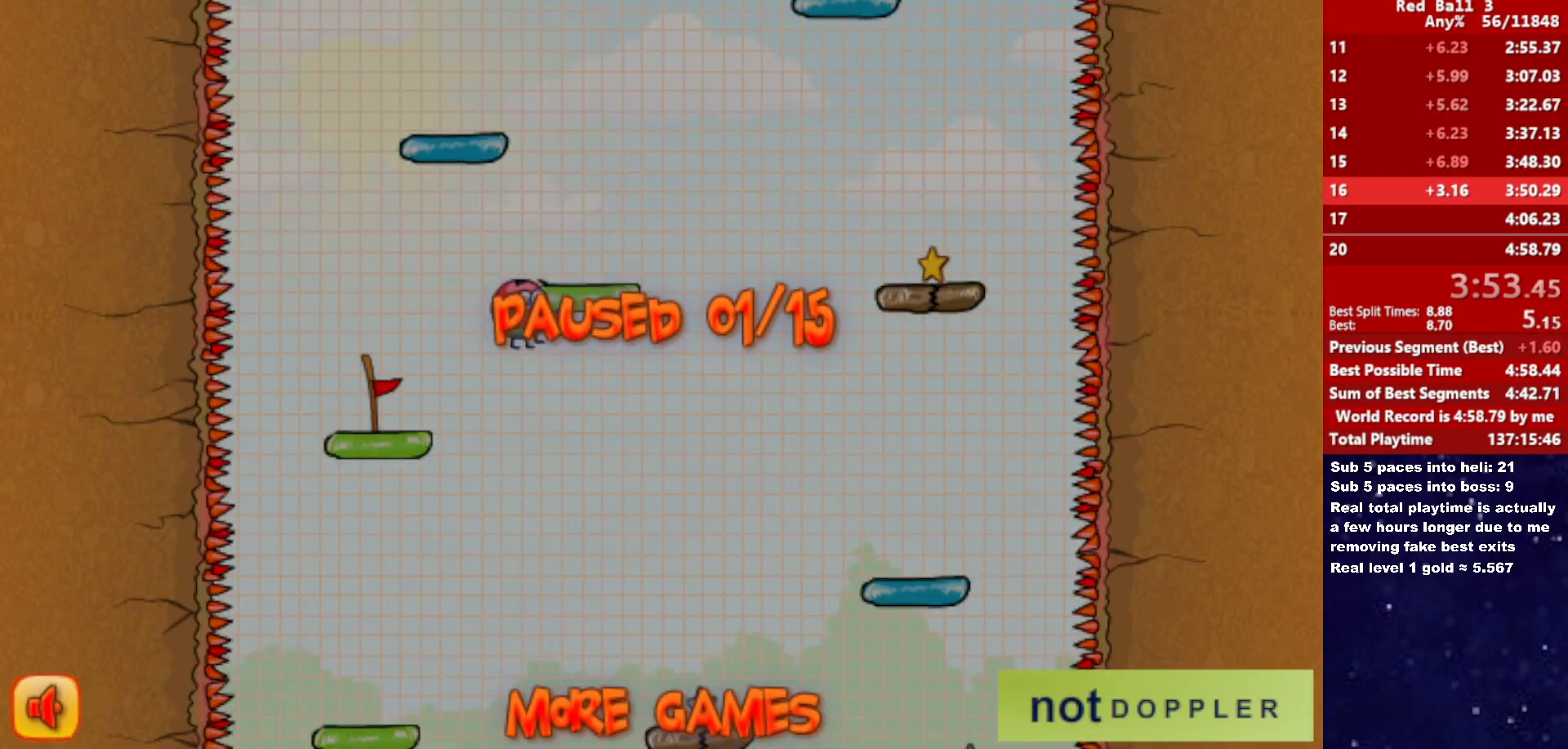
Gameplay with keyboard; each line is a JSON object with the keys held at the frame after it. "events" lists presses ("down") and releases ("up") of "down", "left", "p", "r", "right" and "up" between this image and that frame as [ms after this image, input, new state], when the widget could be followed in between. No other keys are recorded. Mouse input is not recorded.
{"keys": ["right"], "events": [[283, "p", "down"], [333, "p", "up"]]}
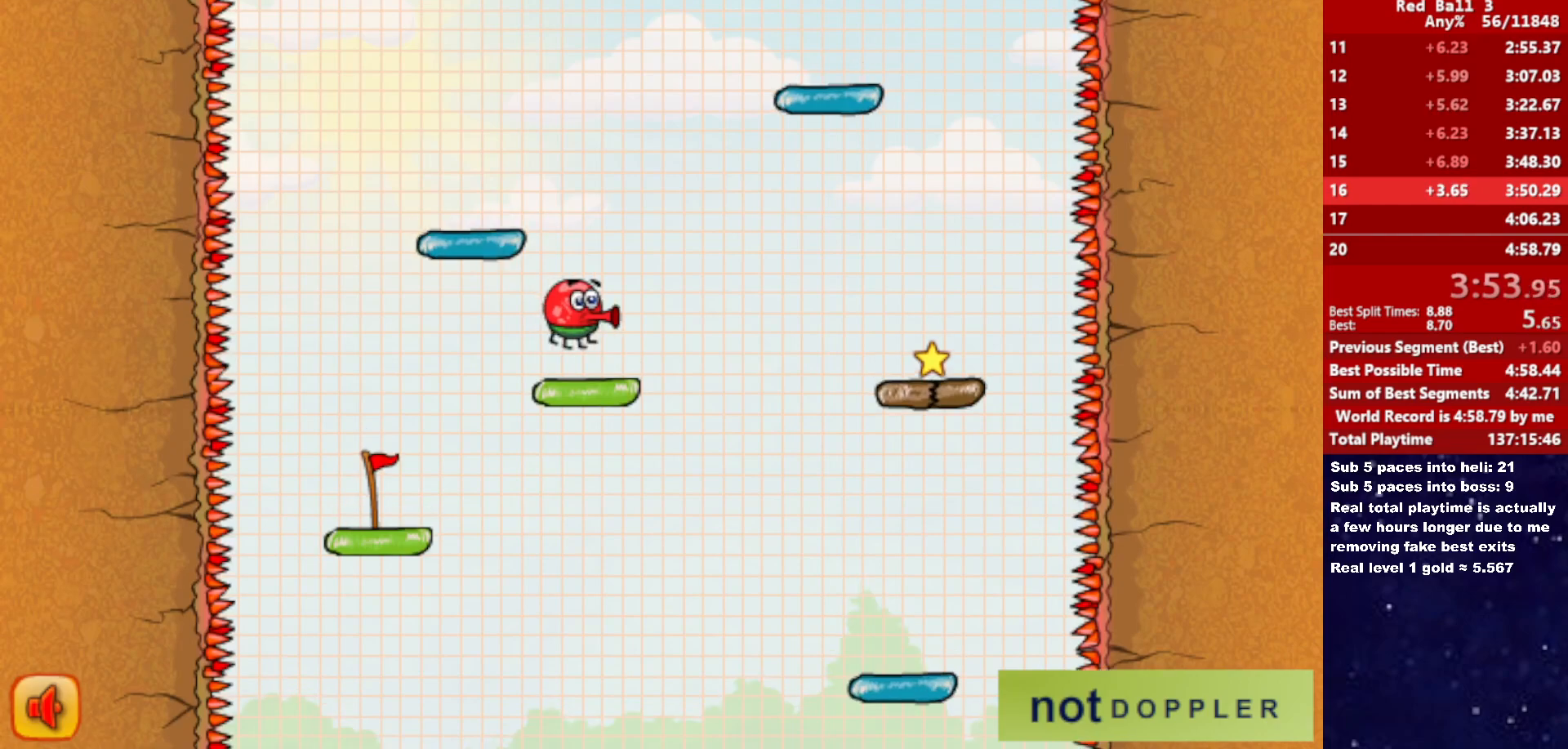
{"keys": ["left"], "events": [[333, "left", "down"], [333, "right", "up"]]}
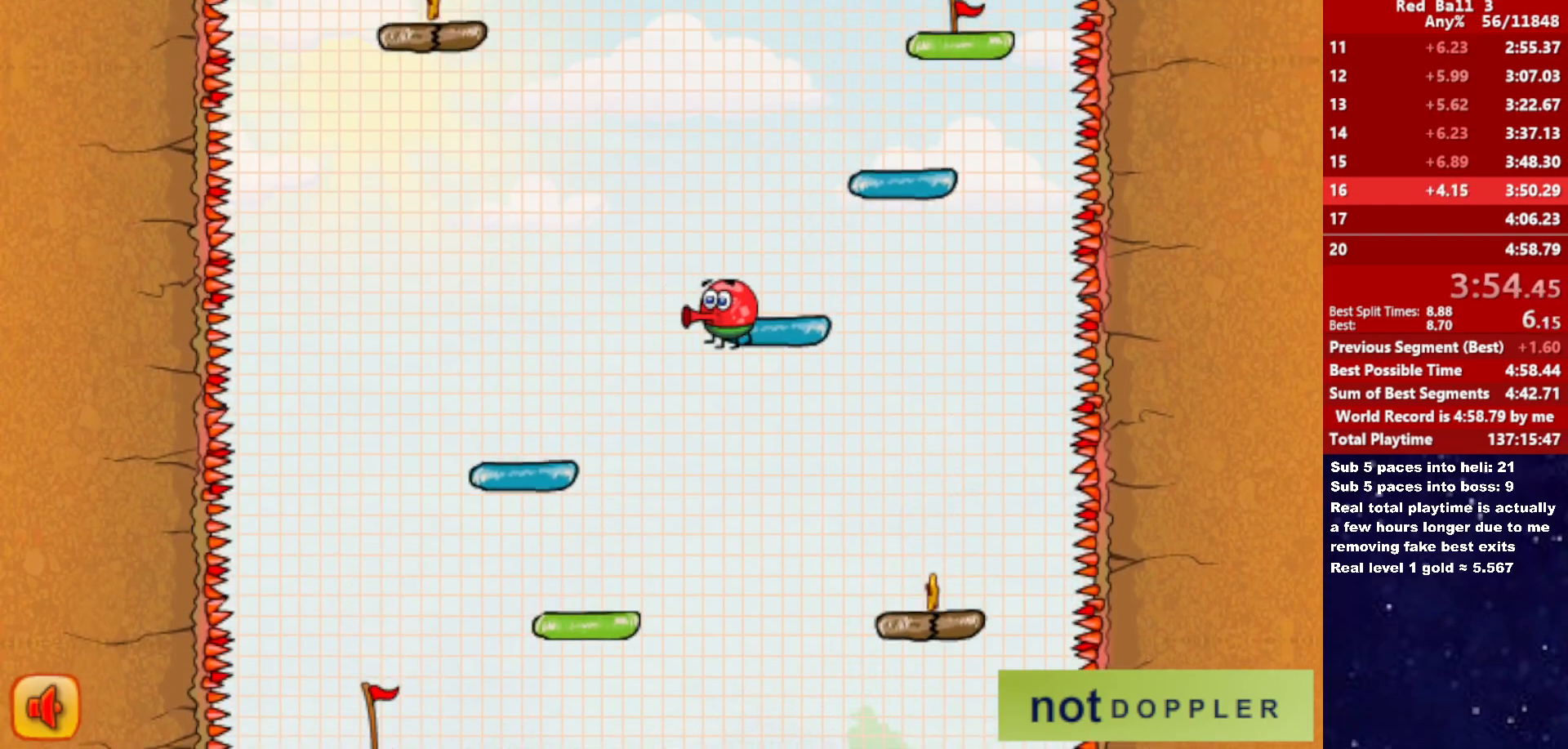
{"keys": [], "events": [[350, "left", "up"]]}
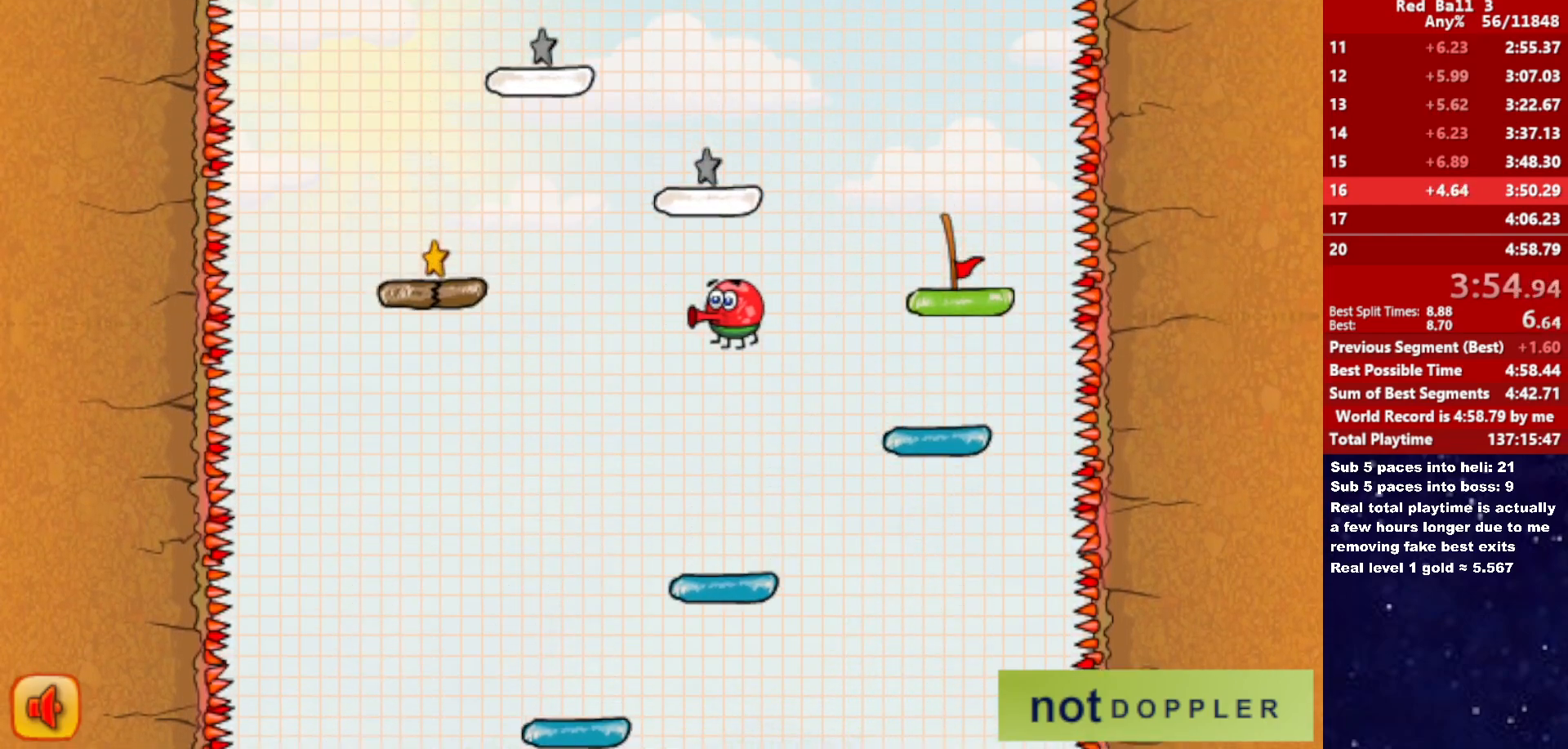
{"keys": ["left"], "events": [[133, "left", "down"], [233, "left", "up"], [433, "left", "down"]]}
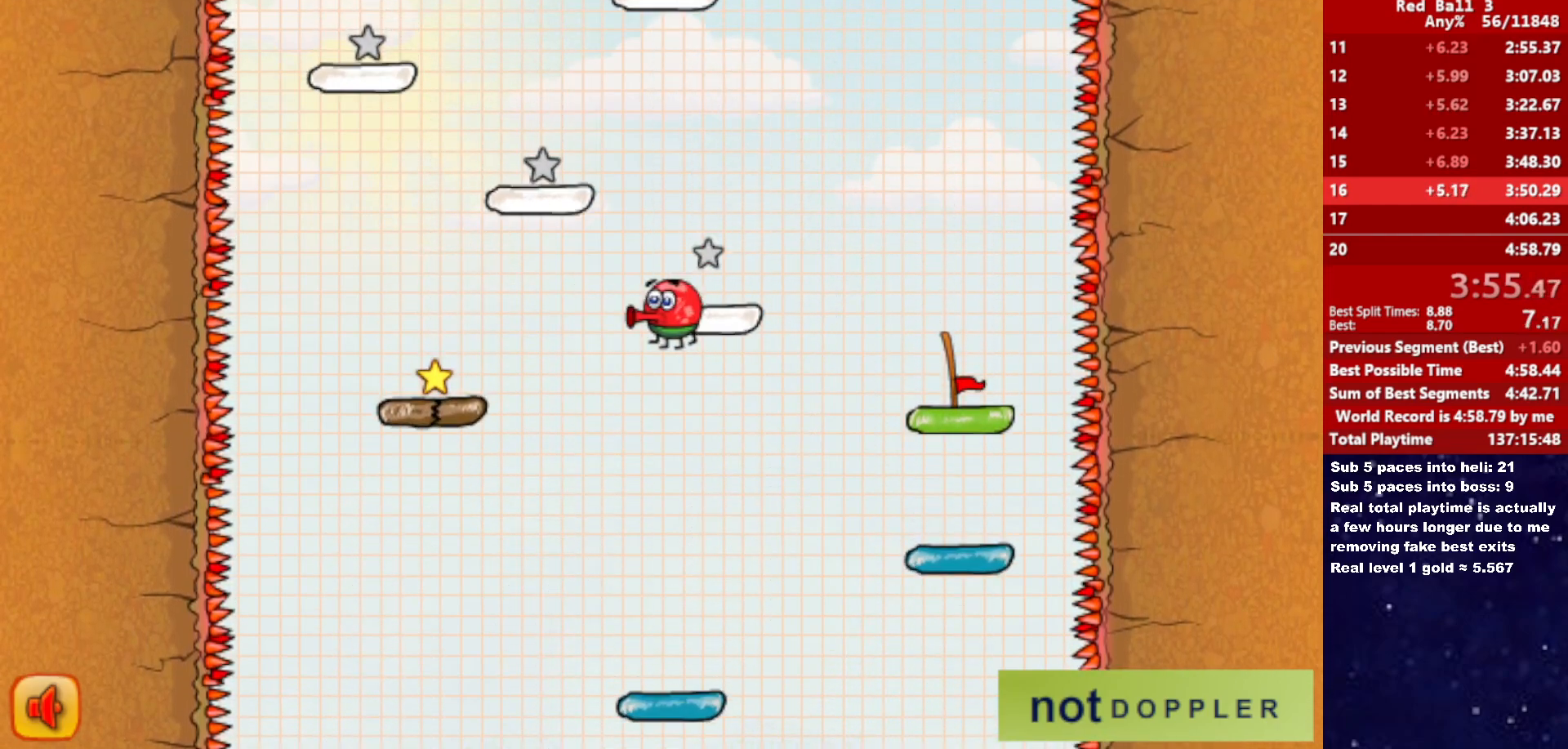
{"keys": ["p", "right"], "events": [[50, "left", "up"], [66, "right", "down"], [150, "p", "down"], [216, "p", "up"], [300, "right", "up"], [316, "left", "down"], [350, "left", "up"], [366, "right", "down"], [466, "p", "down"]]}
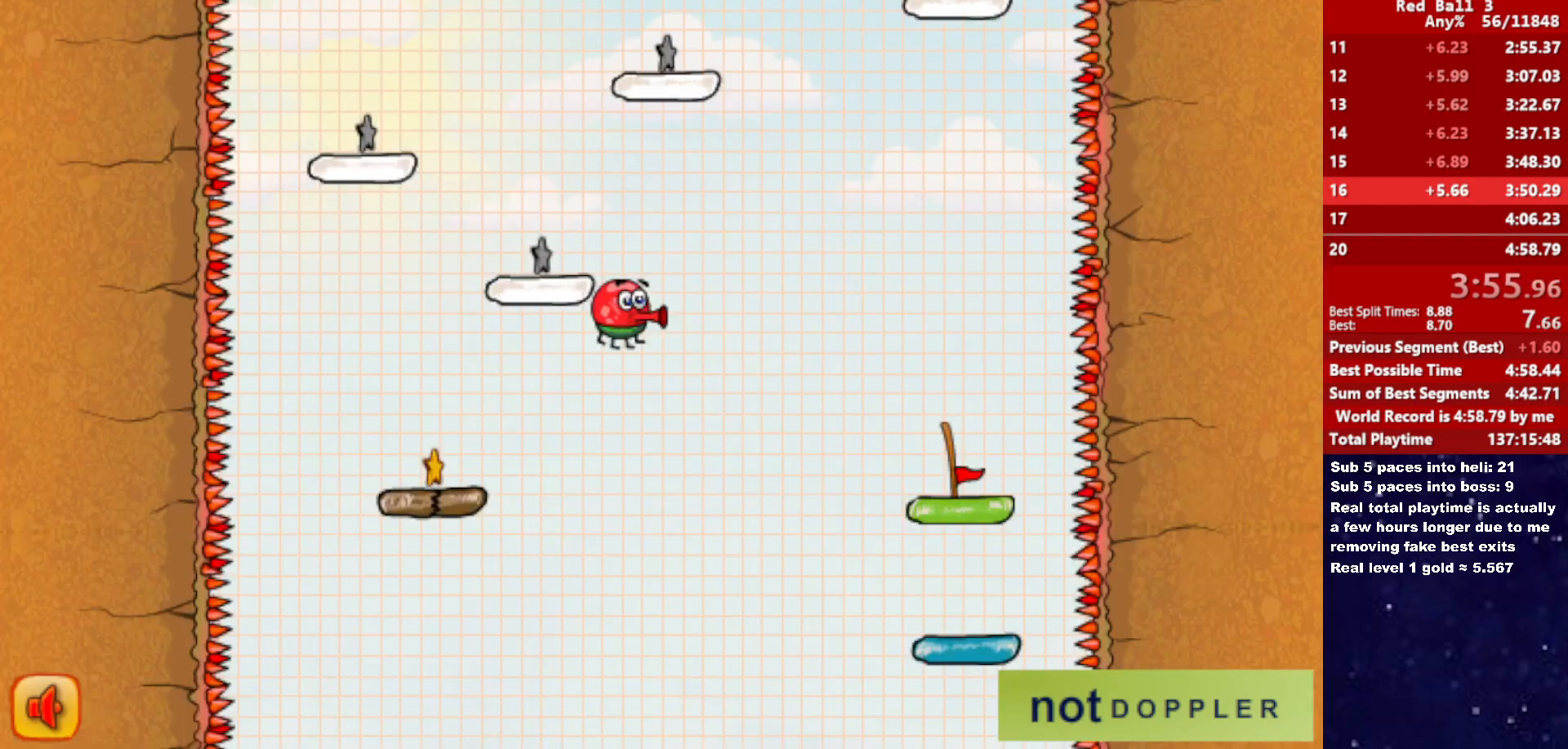
{"keys": ["right"], "events": [[50, "p", "up"], [300, "p", "down"], [366, "p", "up"]]}
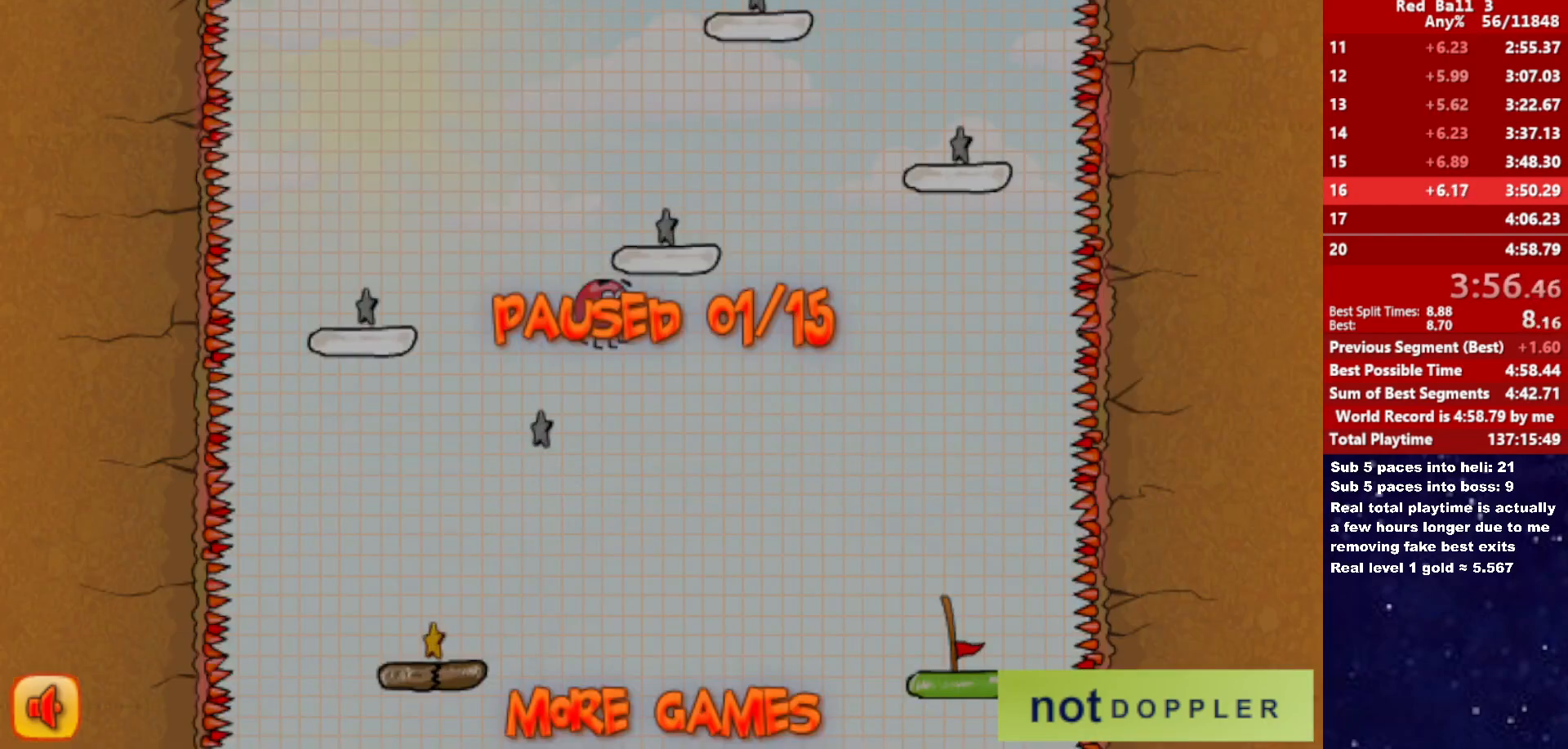
{"keys": [], "events": [[16, "right", "up"], [50, "left", "down"], [50, "p", "down"], [116, "p", "up"], [200, "left", "up"], [400, "left", "down"], [466, "left", "up"]]}
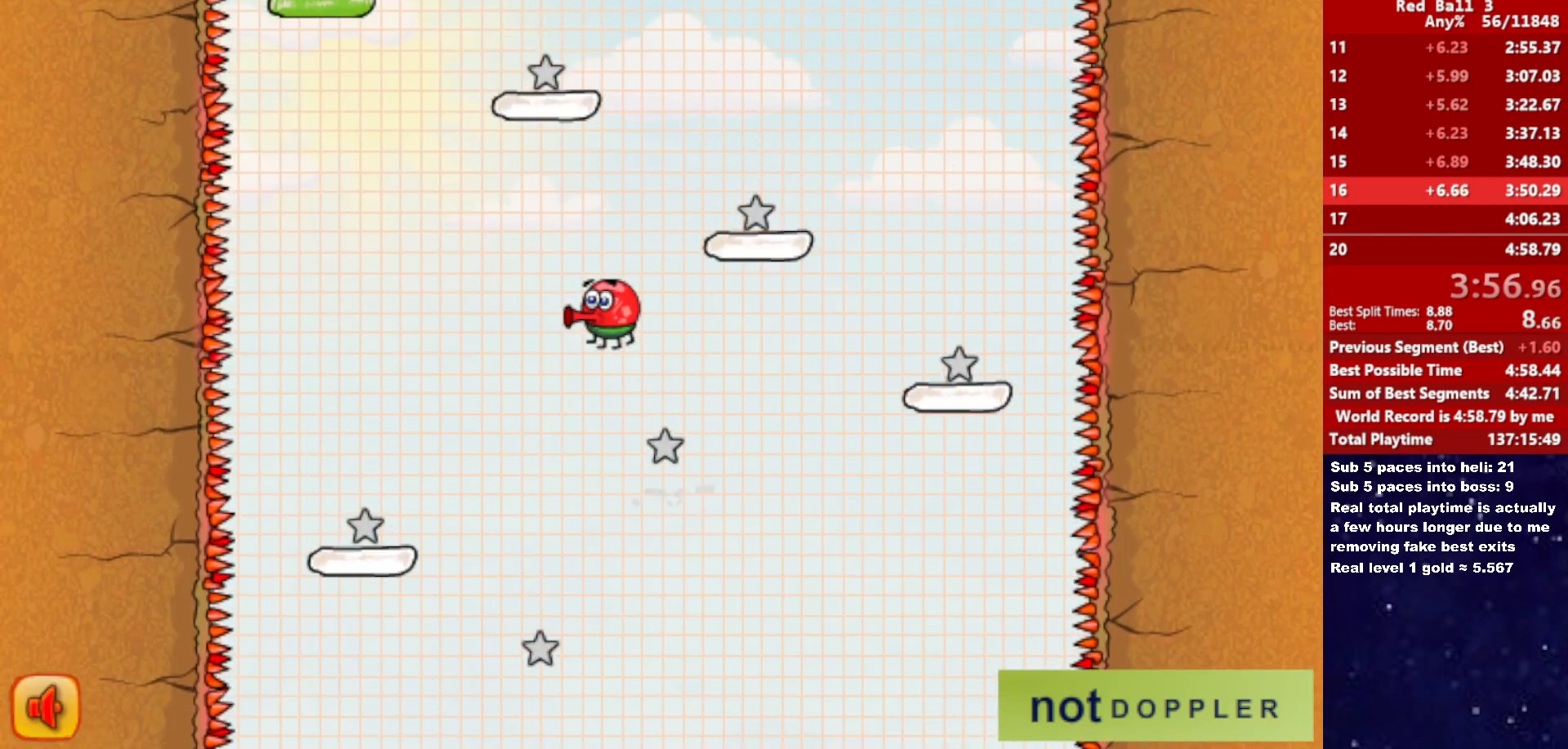
{"keys": ["left"], "events": [[66, "left", "down"], [333, "left", "up"], [416, "left", "down"]]}
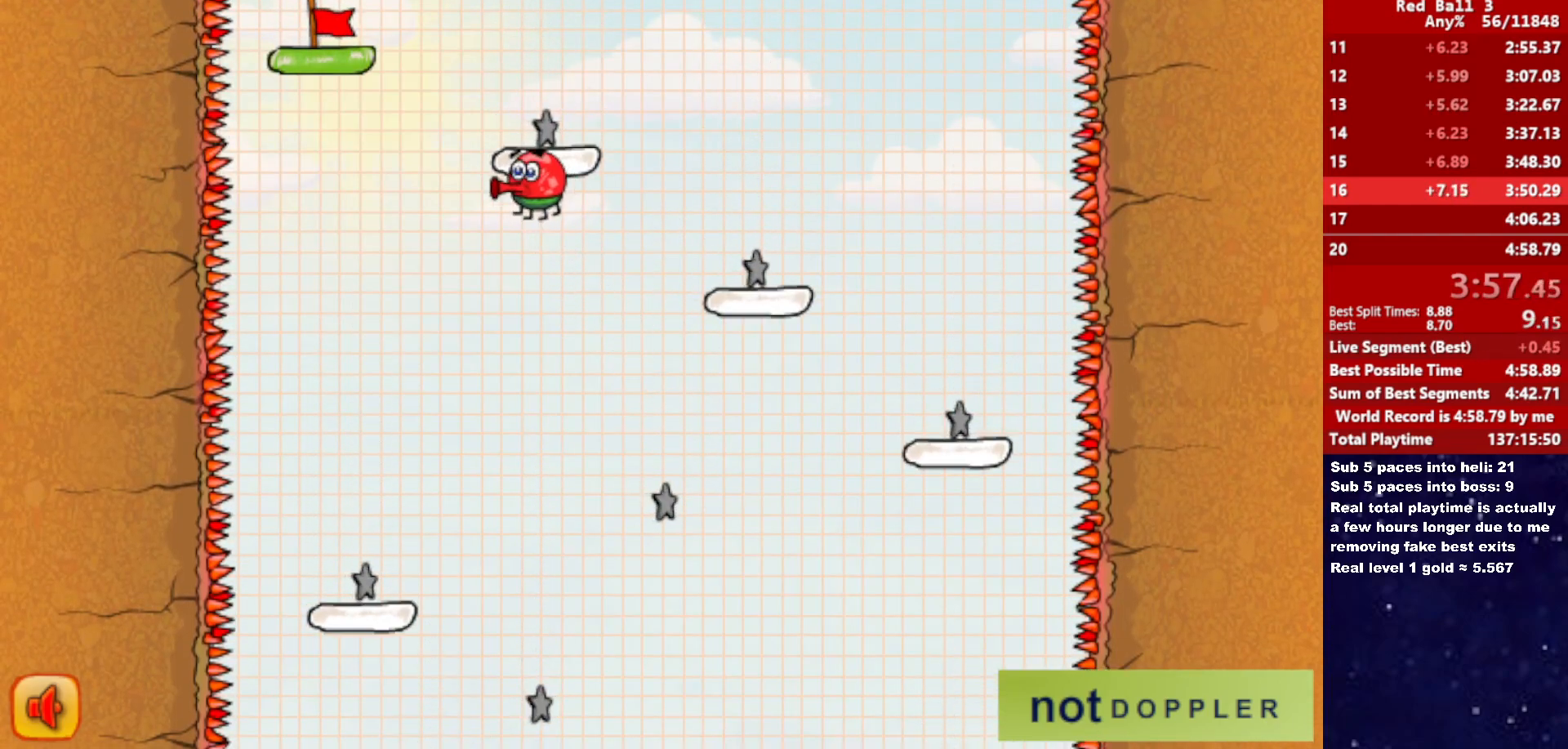
{"keys": ["down", "left"], "events": [[316, "down", "down"]]}
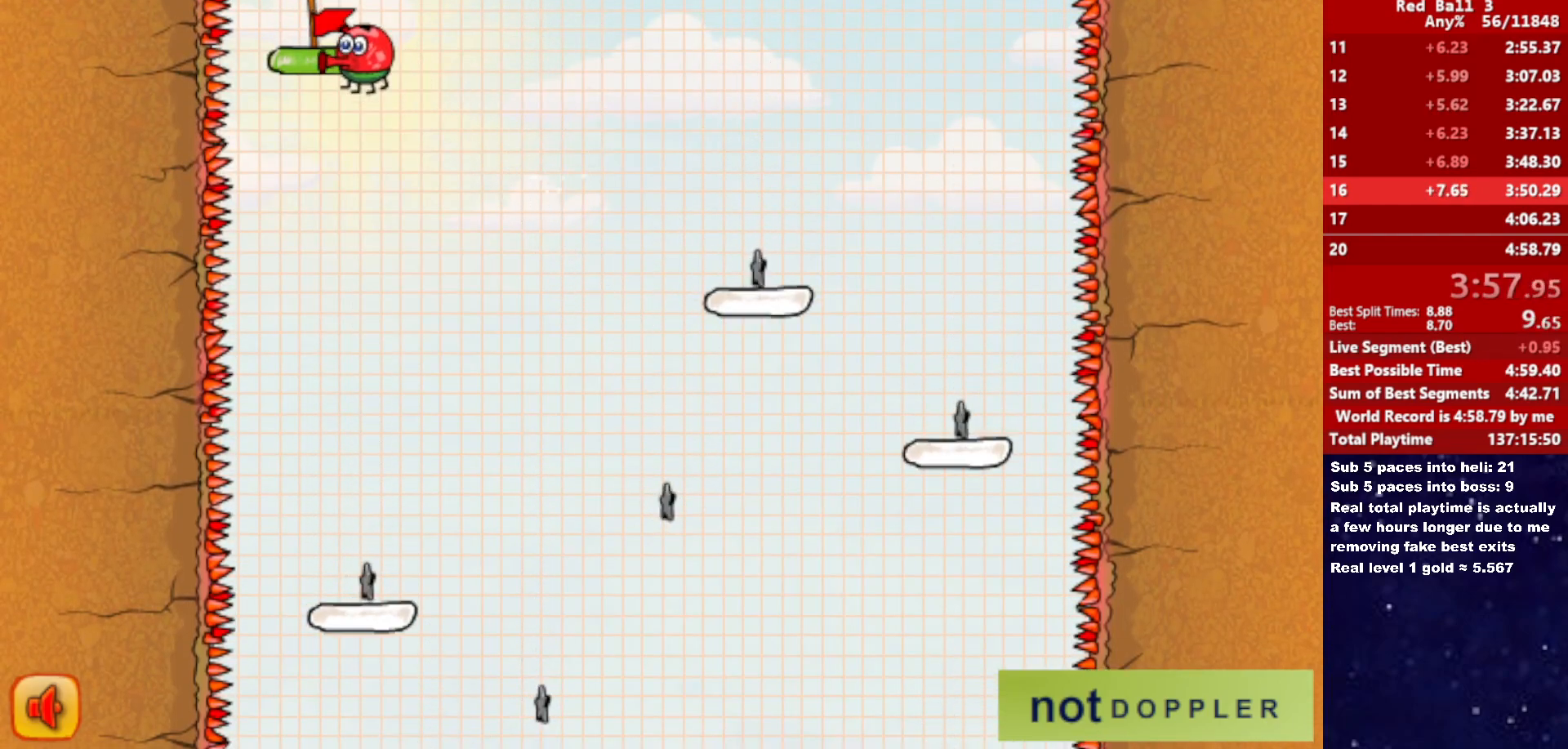
{"keys": ["right"], "events": [[233, "right", "down"], [250, "left", "up"], [266, "down", "up"]]}
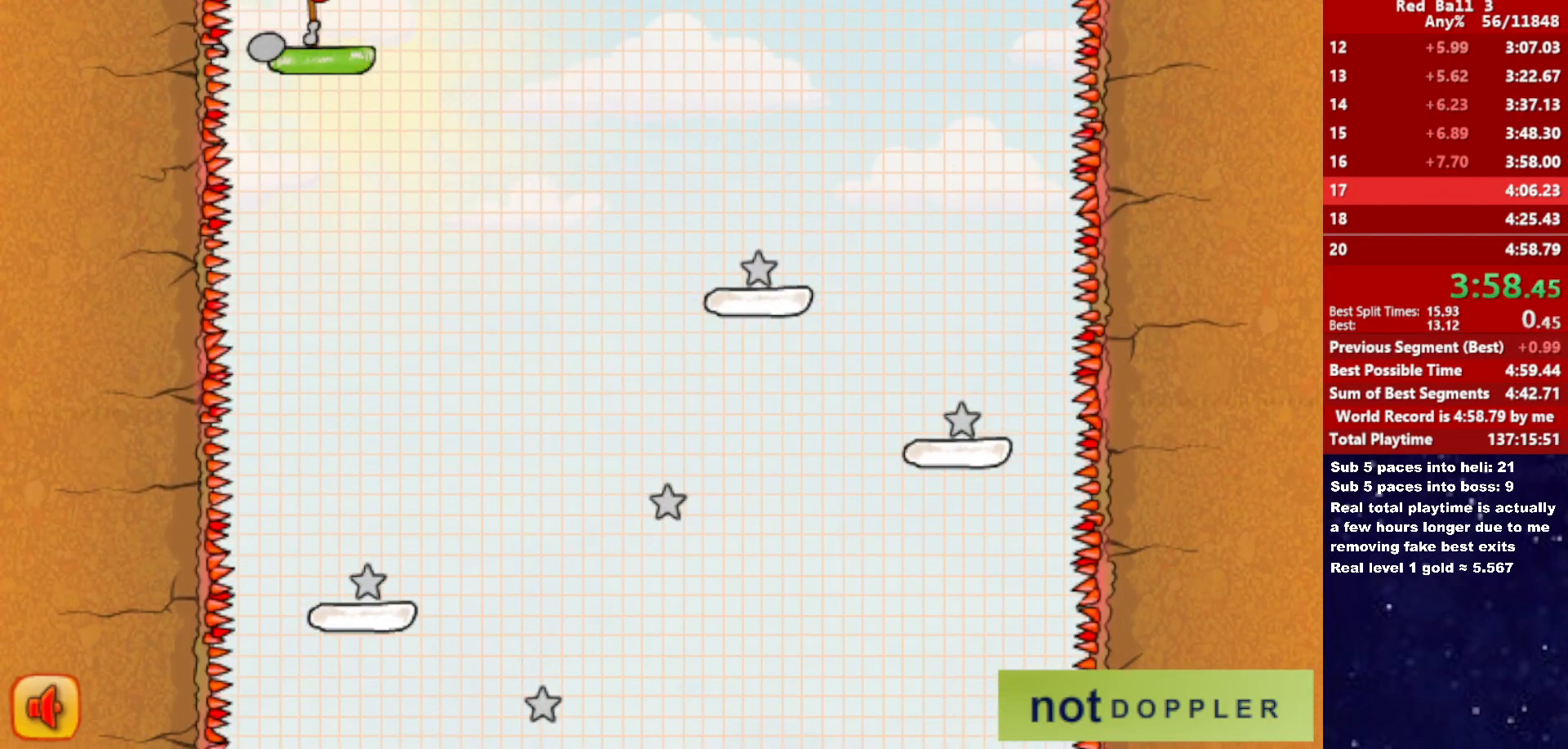
{"keys": ["right"], "events": []}
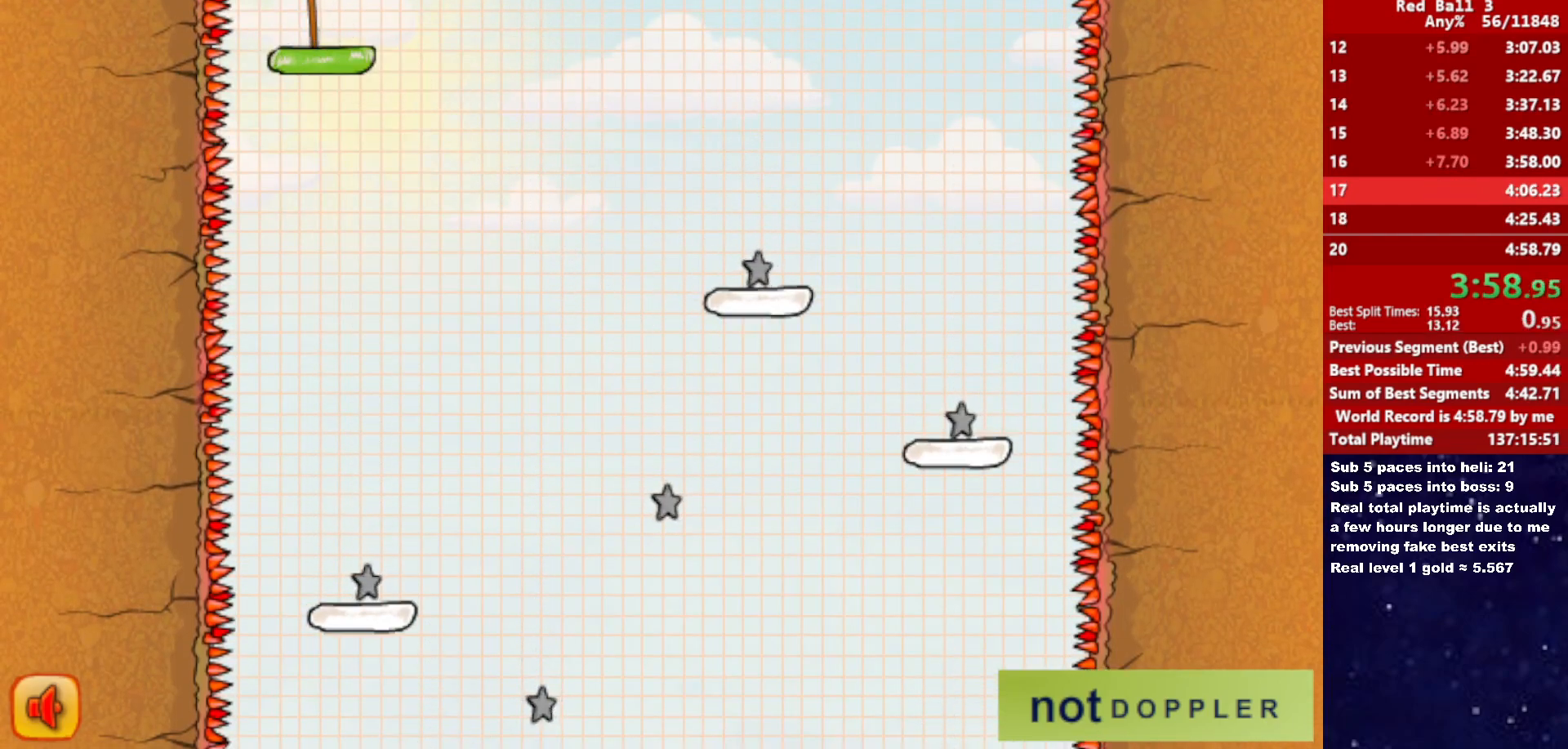
{"keys": ["right"], "events": []}
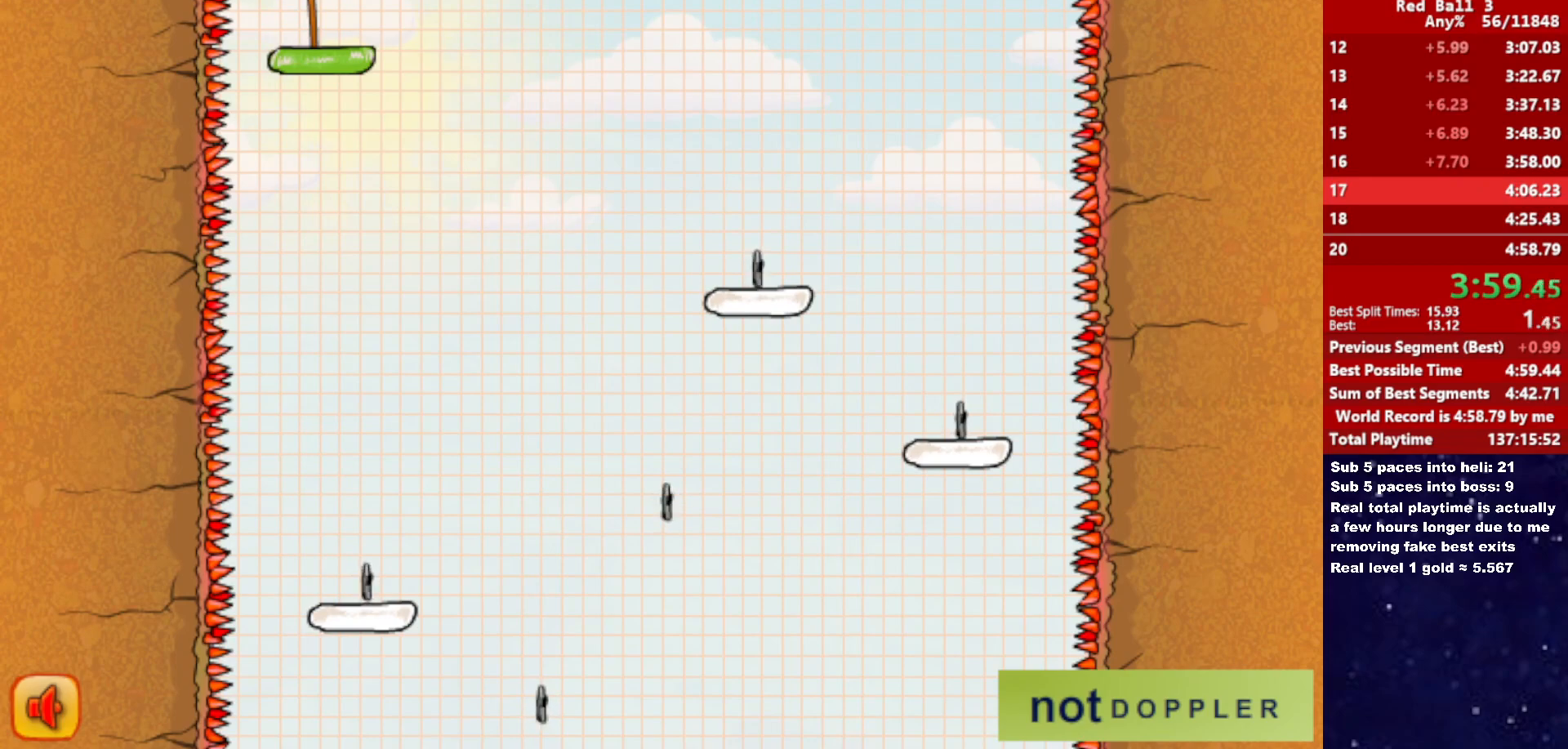
{"keys": ["right"], "events": []}
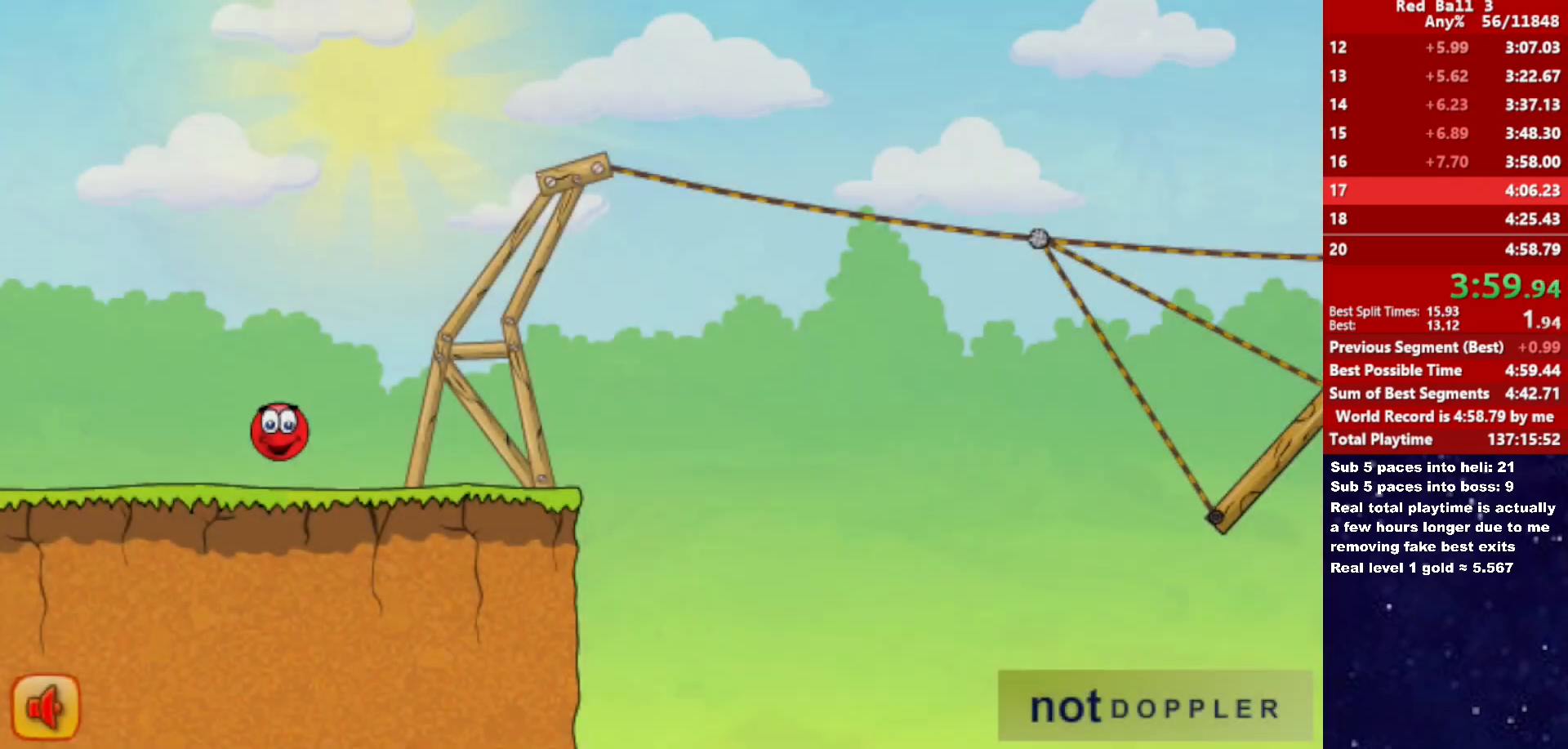
{"keys": ["right"], "events": []}
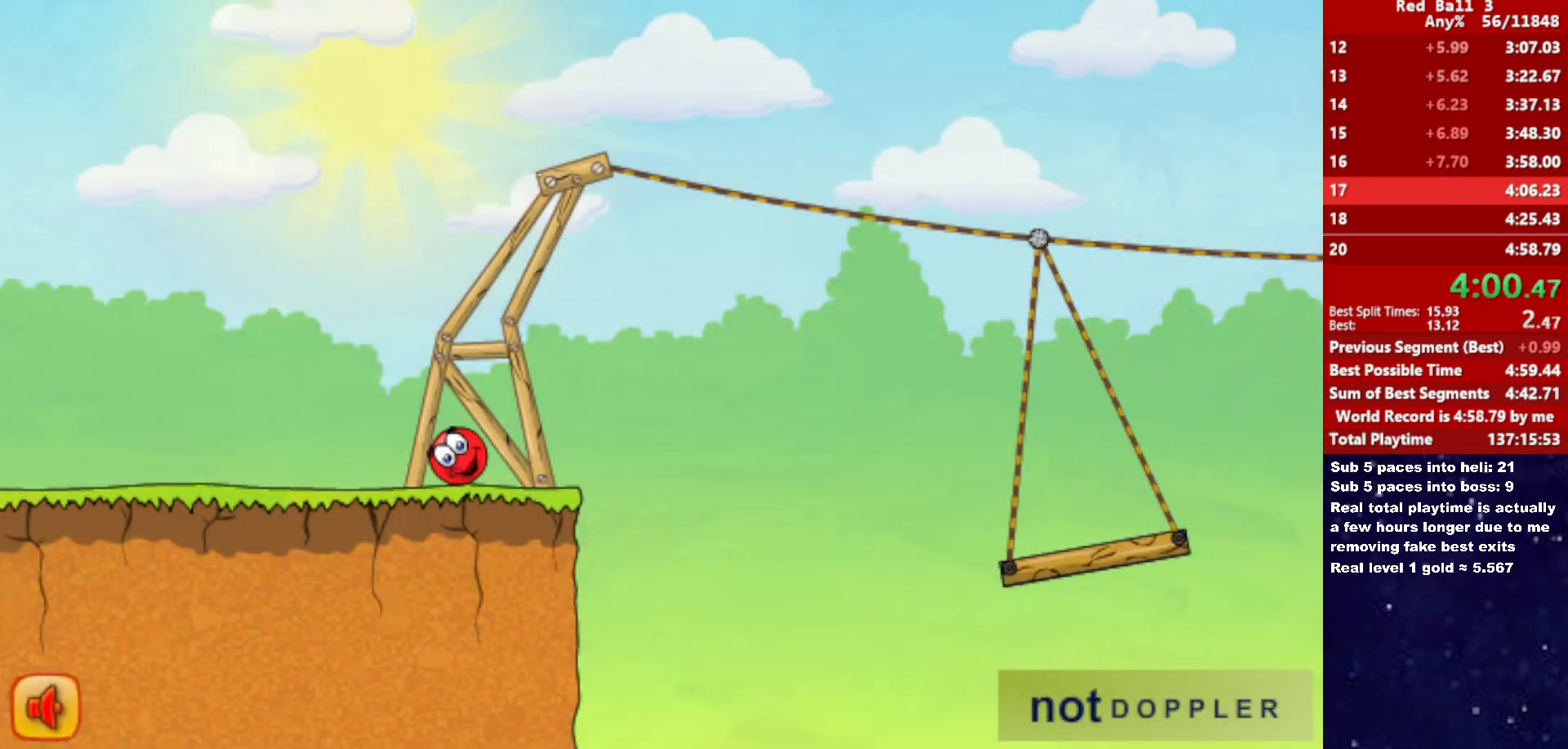
{"keys": ["left", "up"], "events": [[233, "up", "down"], [283, "left", "down"], [283, "right", "up"]]}
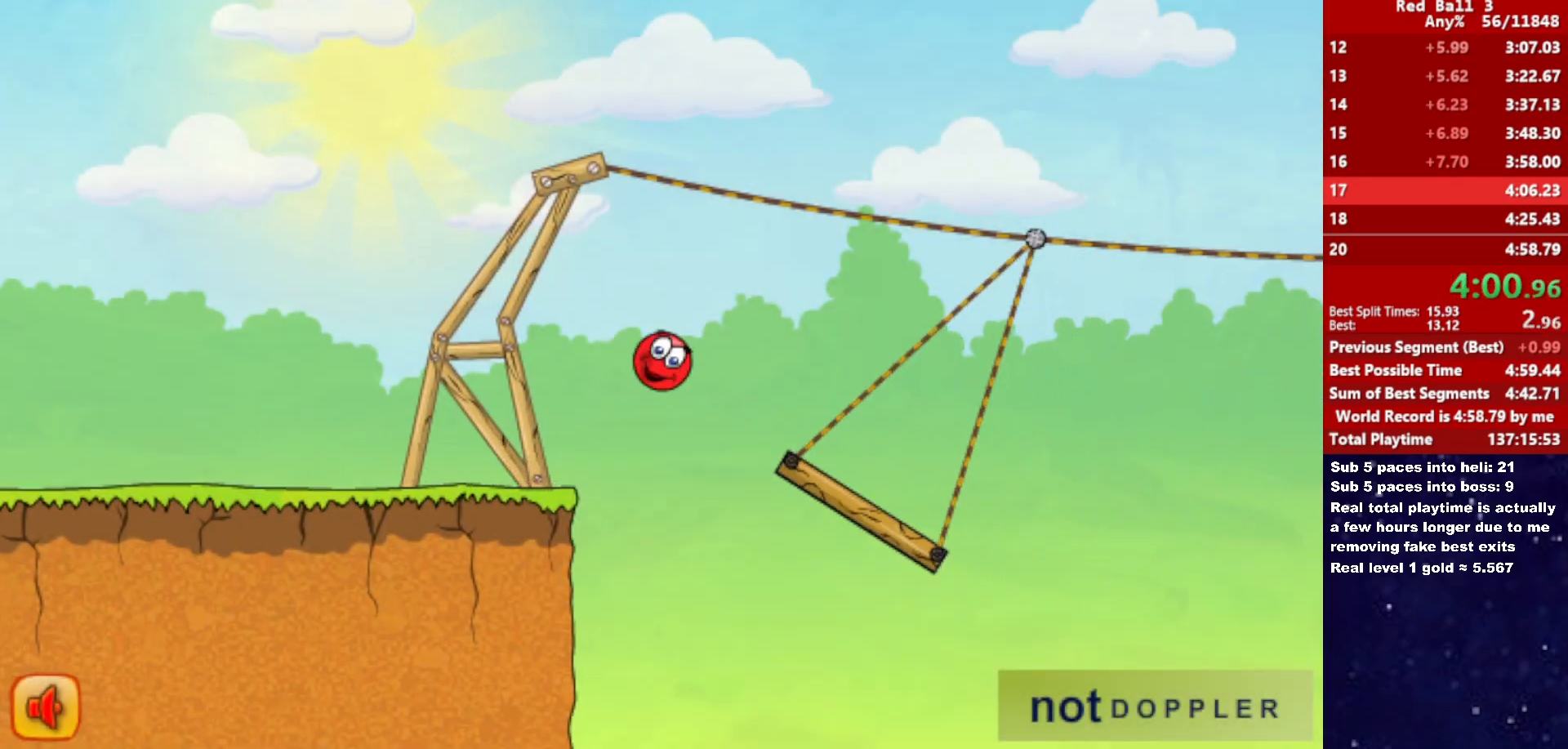
{"keys": ["right", "up"], "events": [[466, "right", "down"], [483, "left", "up"]]}
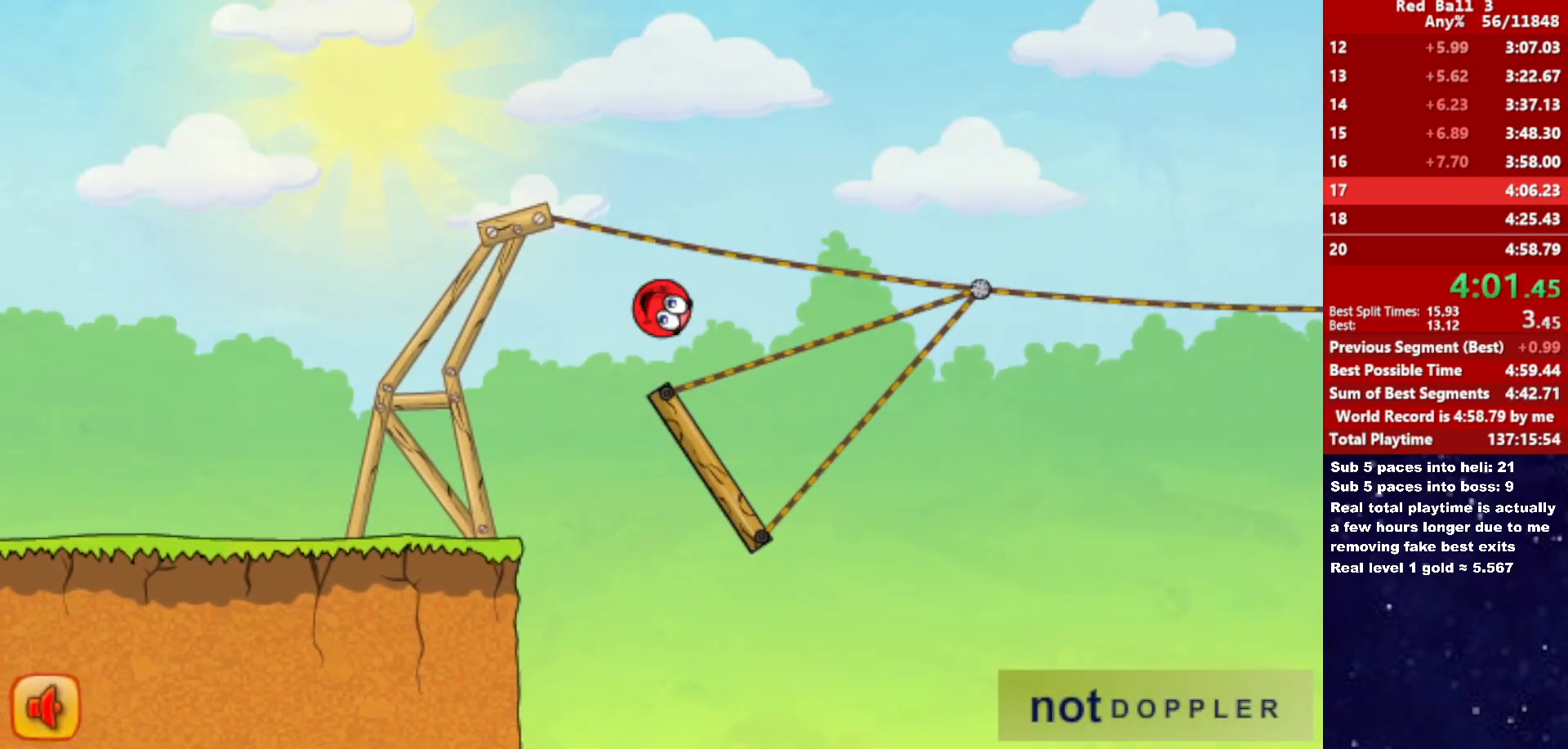
{"keys": ["right", "up"], "events": [[183, "right", "up"], [366, "right", "down"]]}
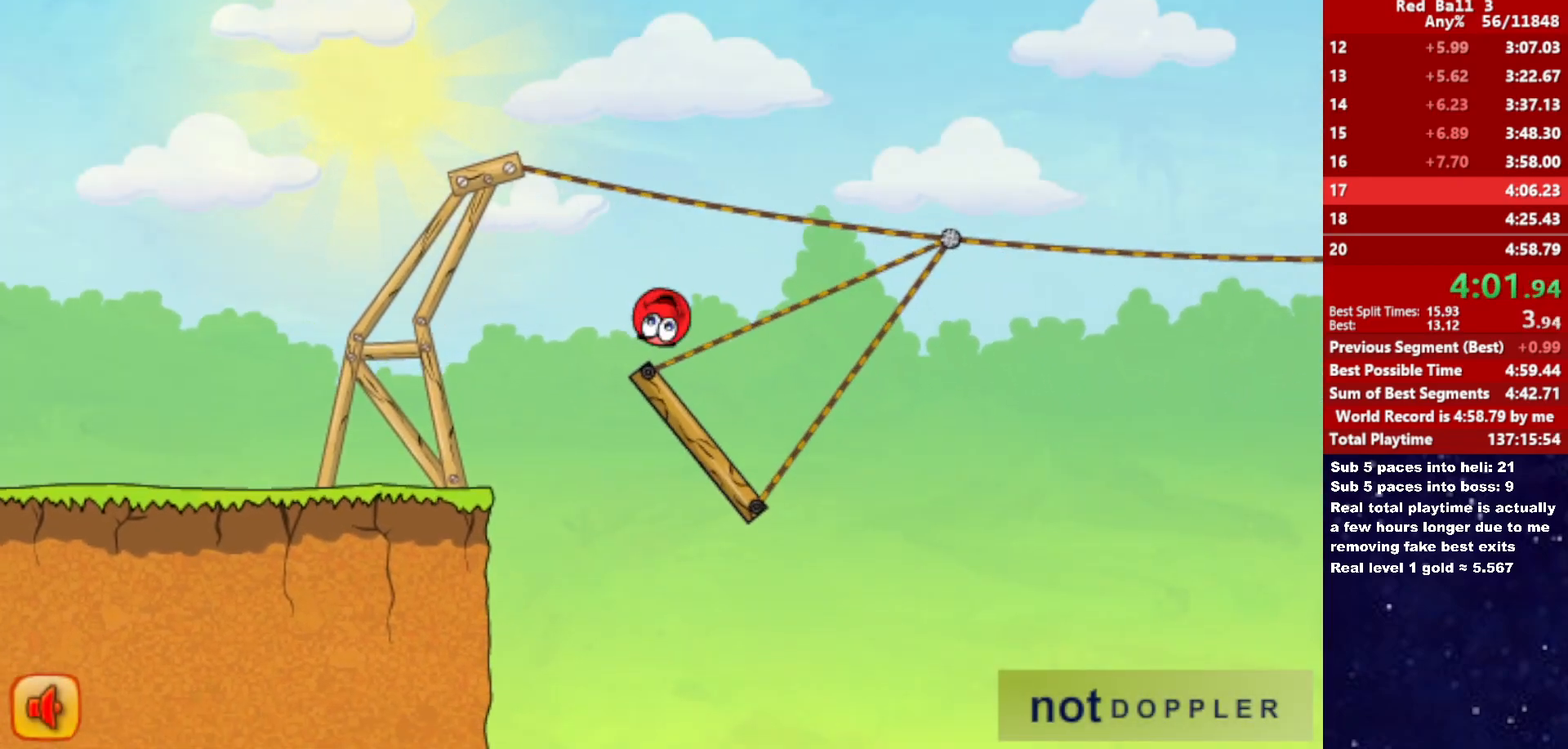
{"keys": ["right"], "events": [[83, "up", "up"]]}
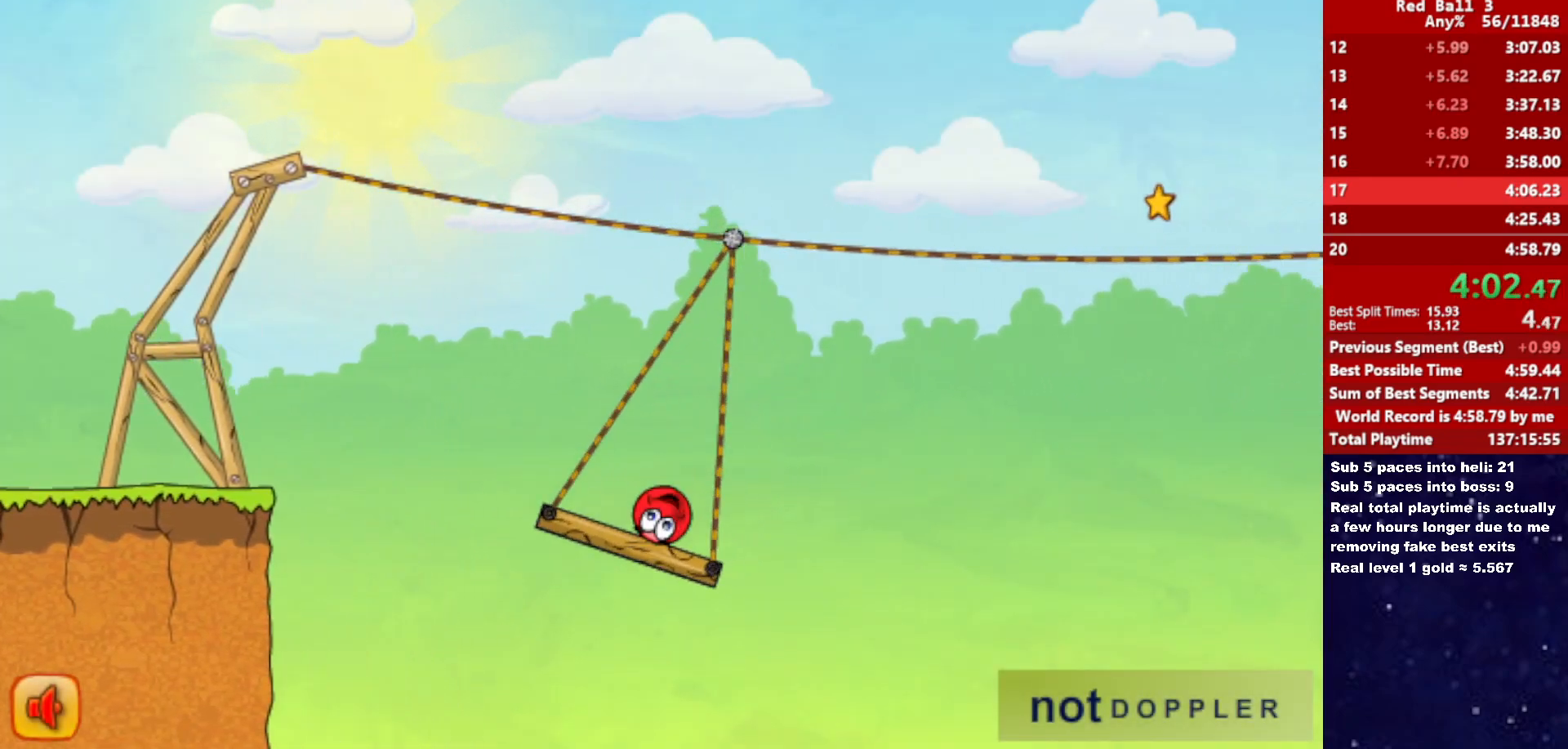
{"keys": ["right", "up"], "events": [[200, "up", "down"]]}
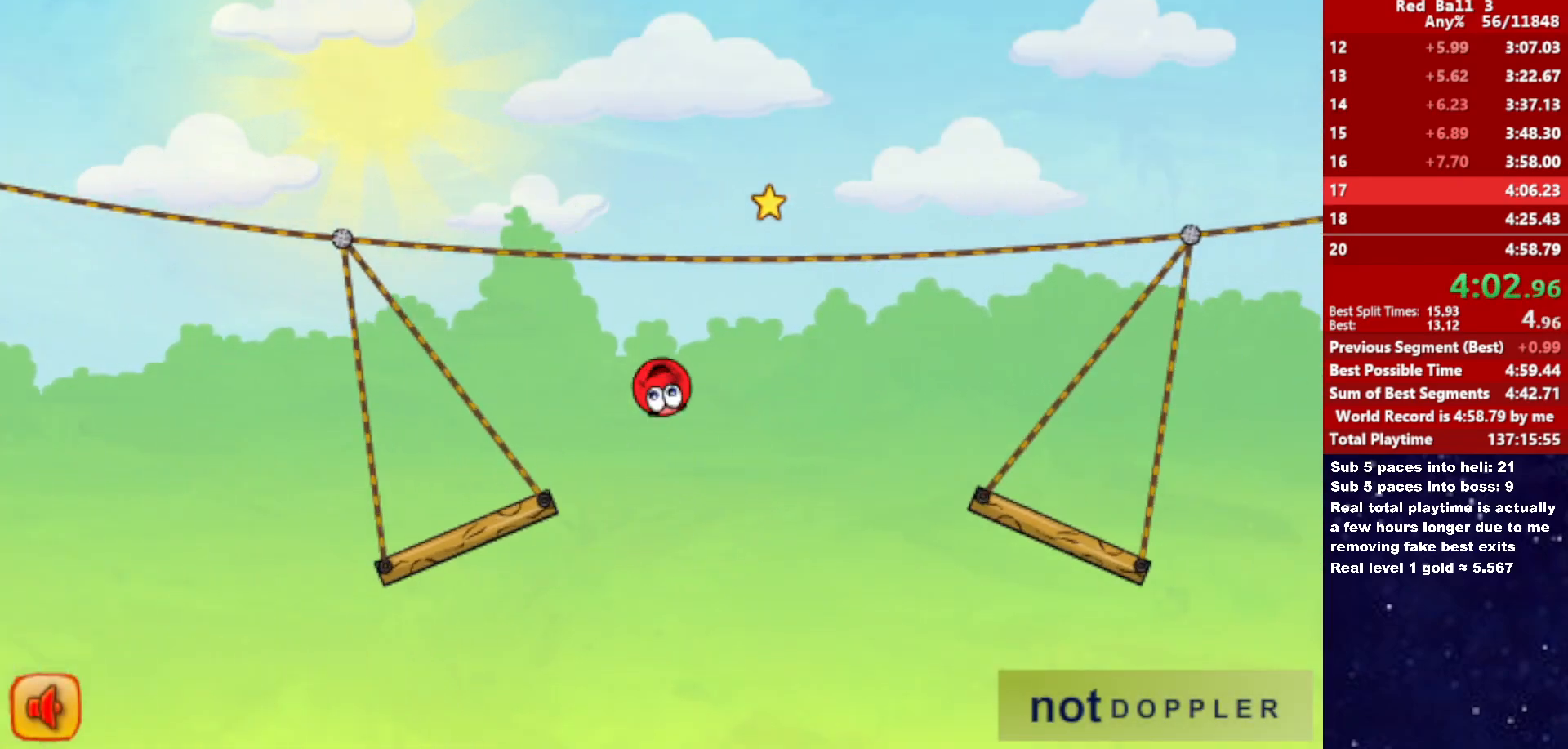
{"keys": ["right"], "events": [[400, "up", "up"]]}
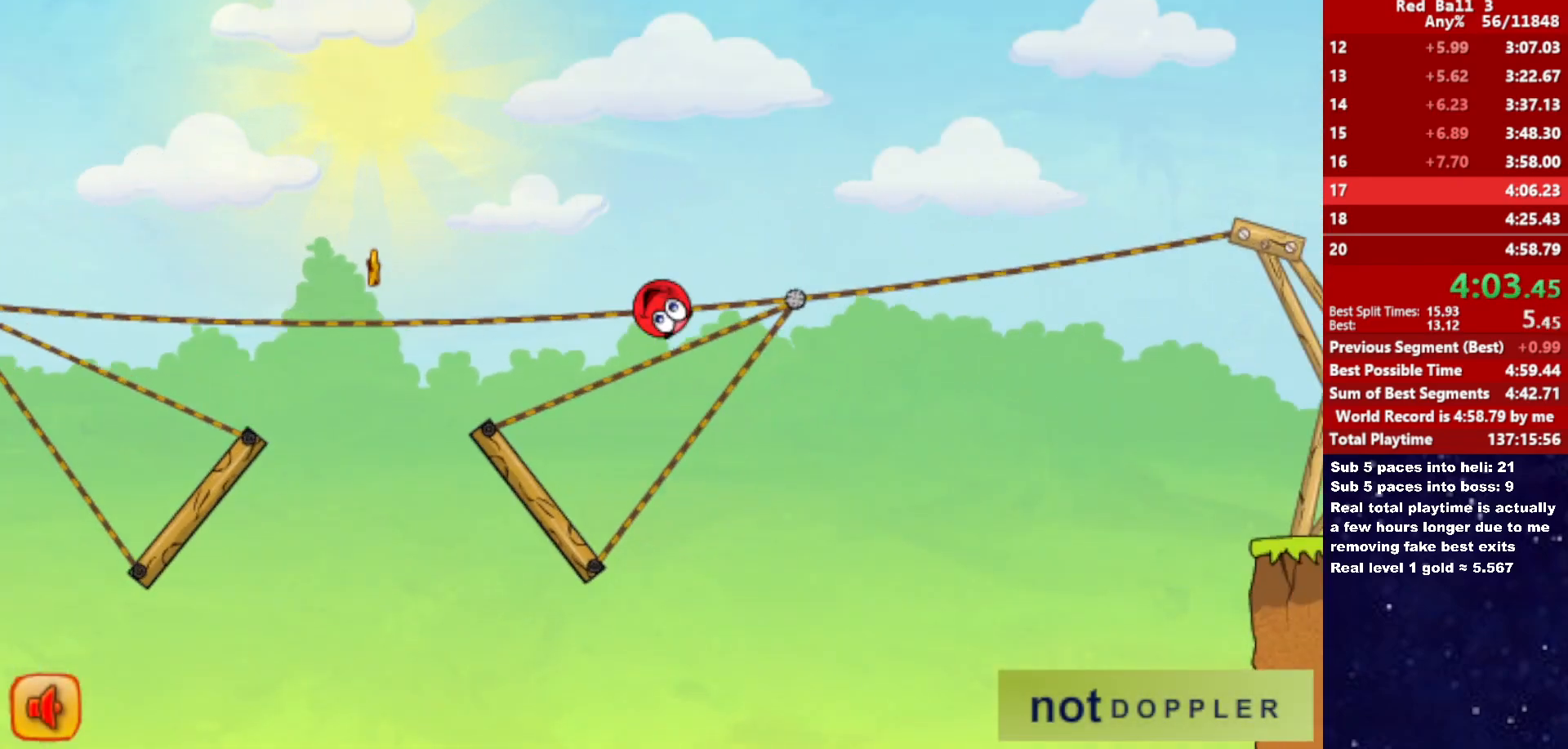
{"keys": ["right"], "events": [[150, "up", "down"], [233, "up", "up"]]}
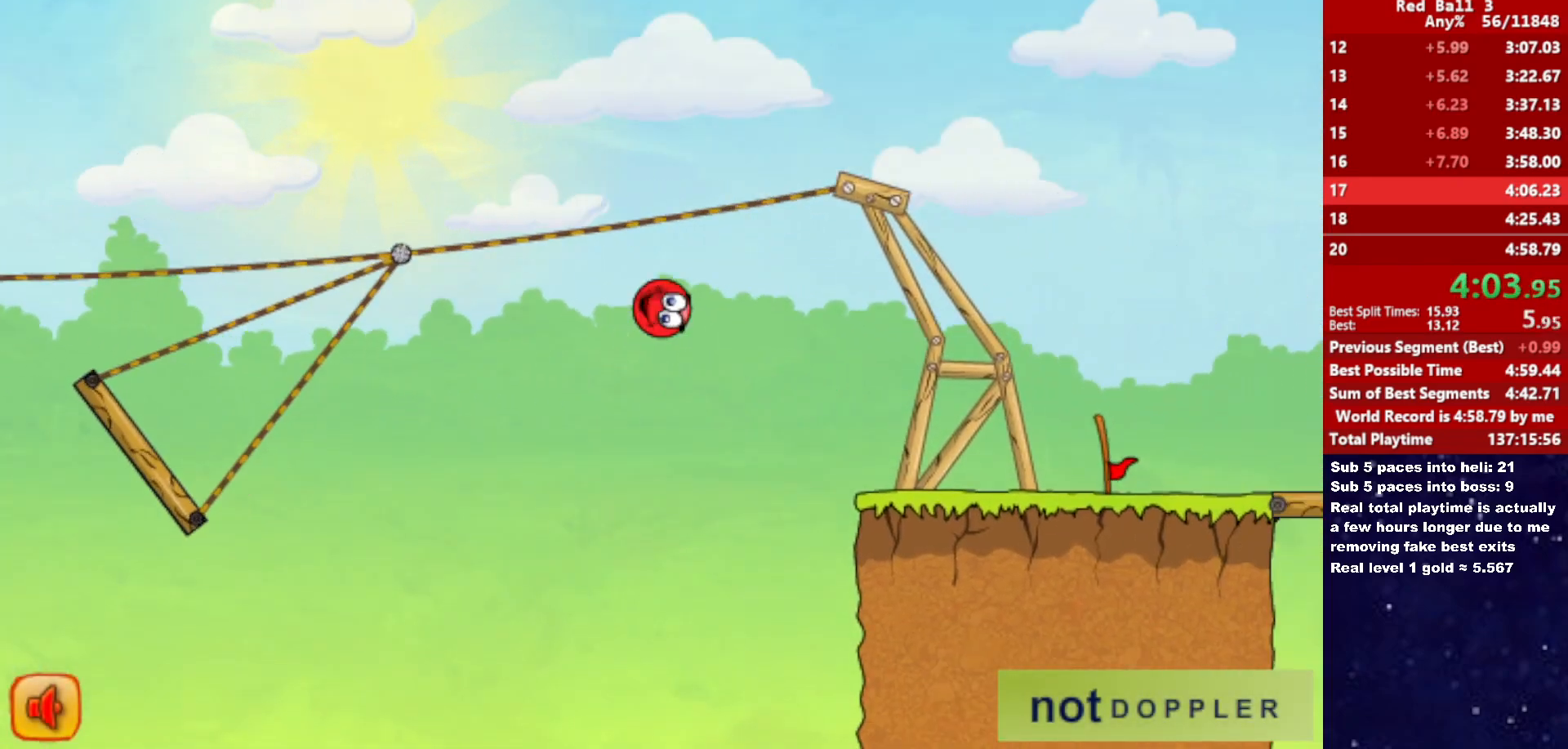
{"keys": ["right", "up"], "events": [[316, "p", "down"], [333, "up", "down"], [400, "p", "up"]]}
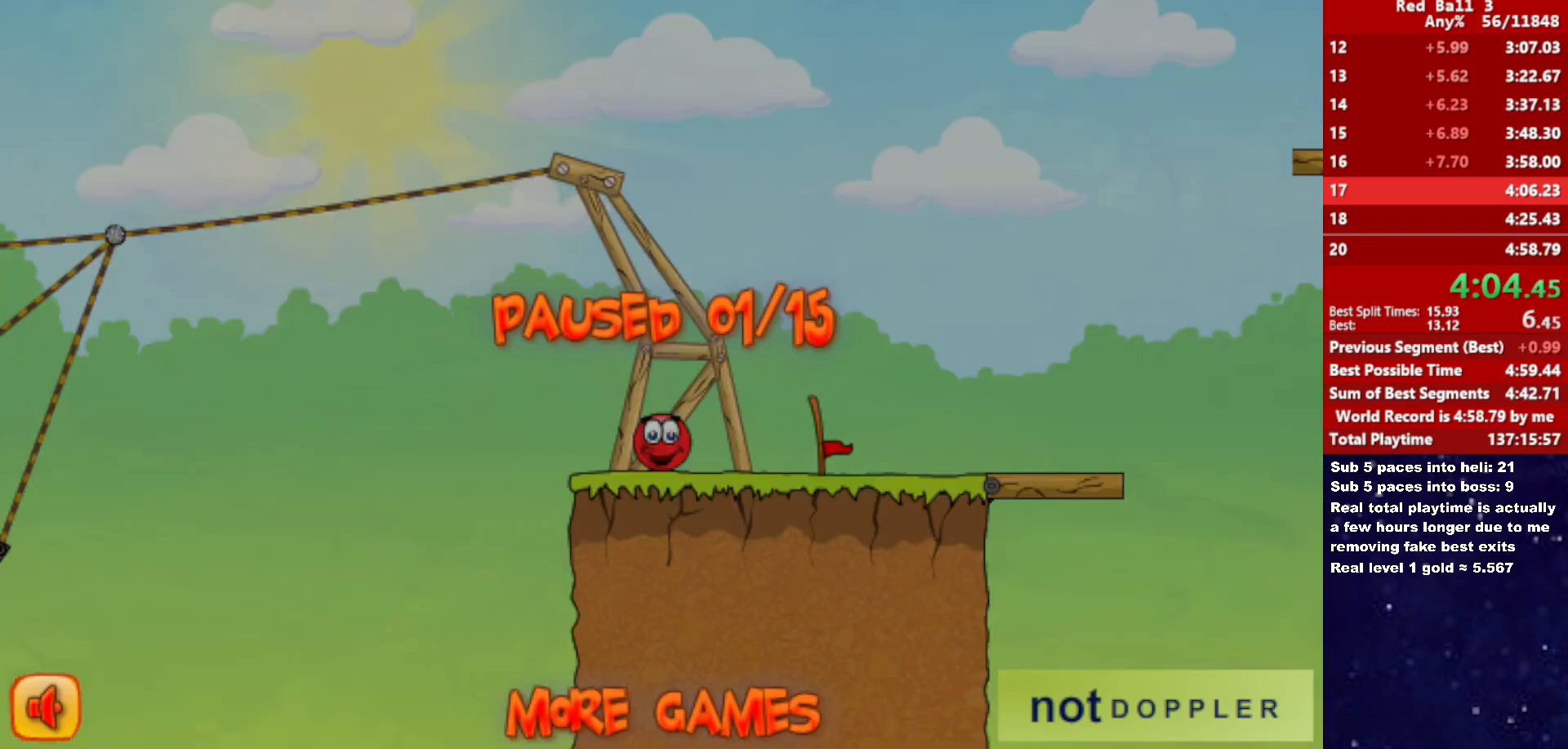
{"keys": ["right", "up"], "events": [[366, "p", "down"], [433, "p", "up"]]}
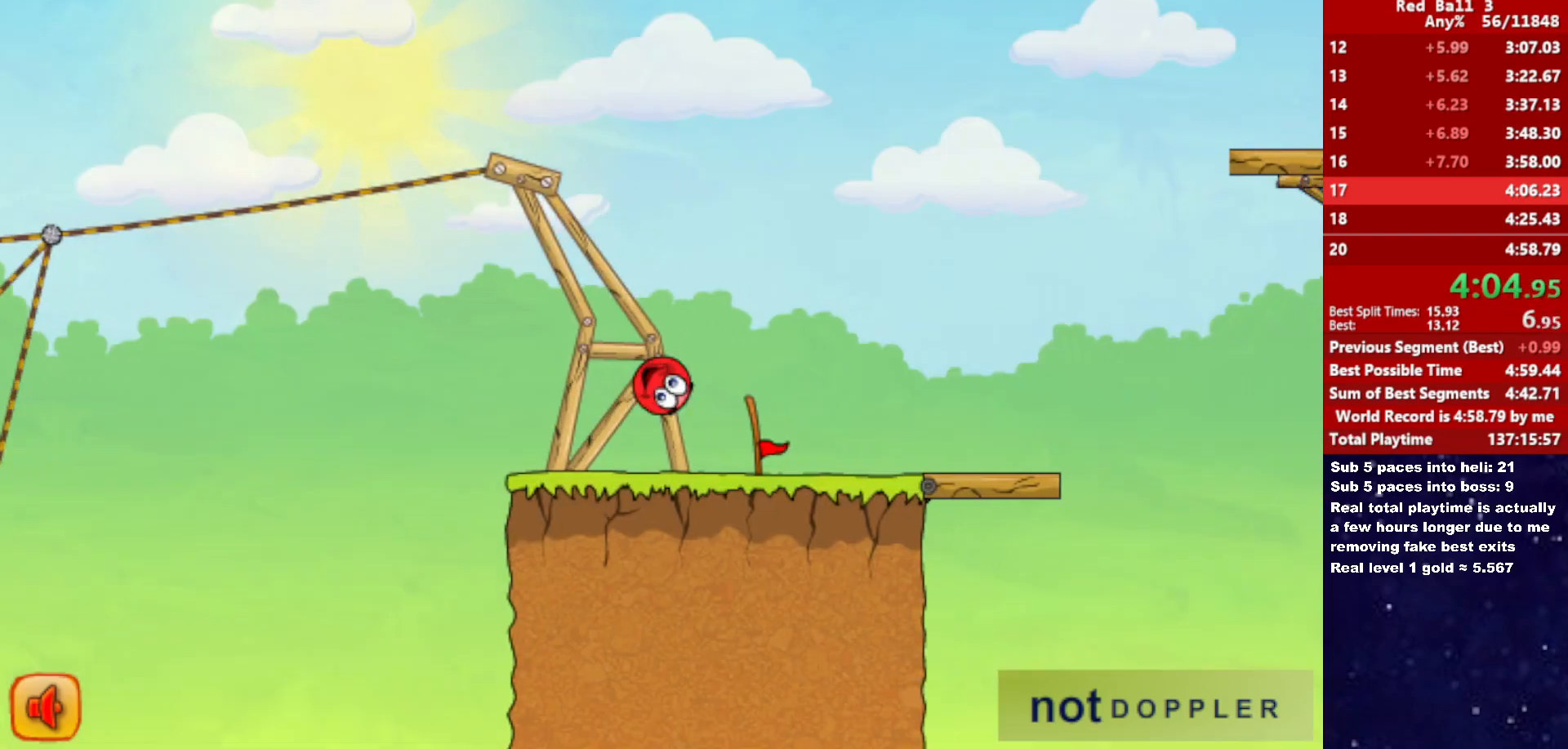
{"keys": ["right"], "events": [[283, "up", "up"]]}
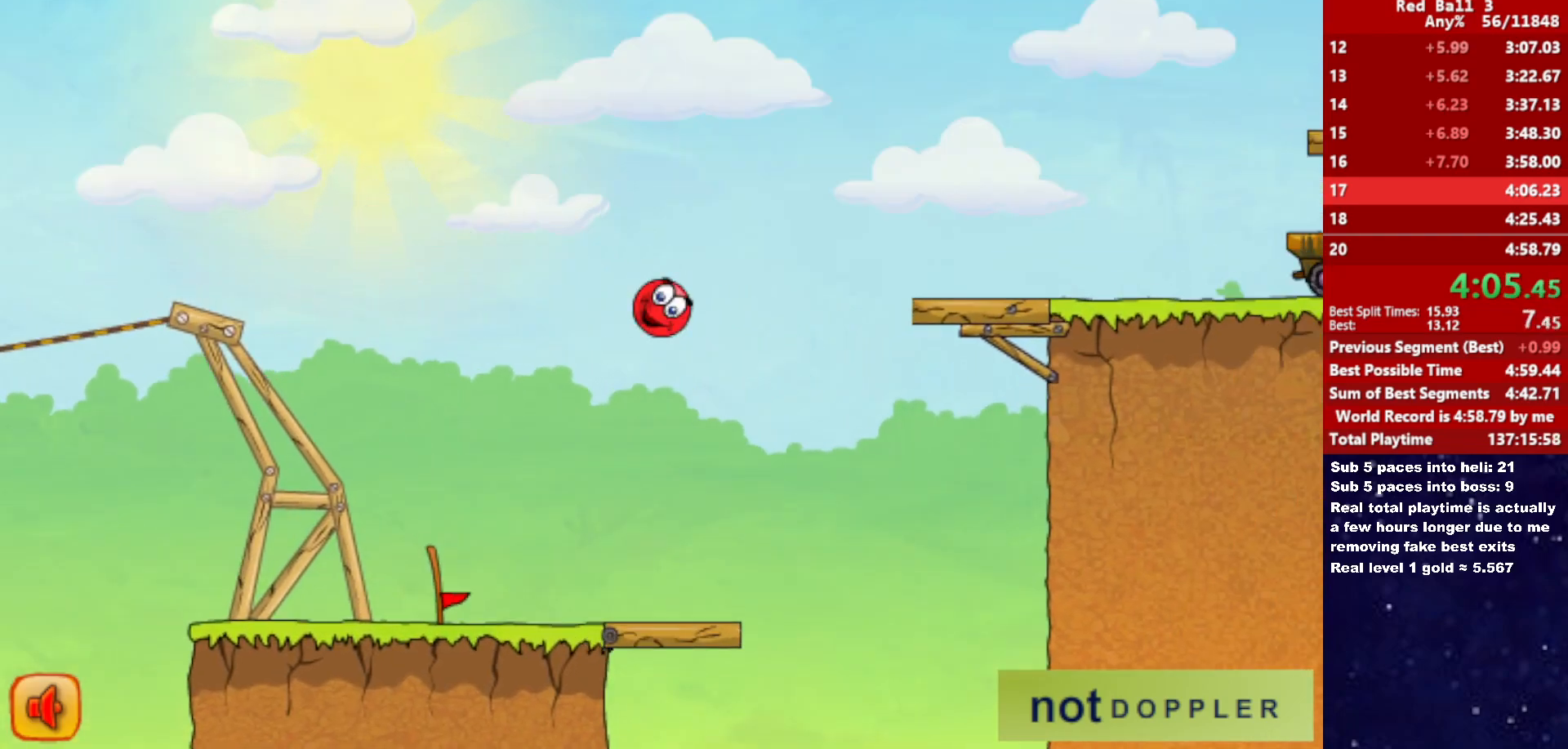
{"keys": ["right", "up"], "events": [[16, "up", "down"], [66, "up", "up"], [350, "up", "down"]]}
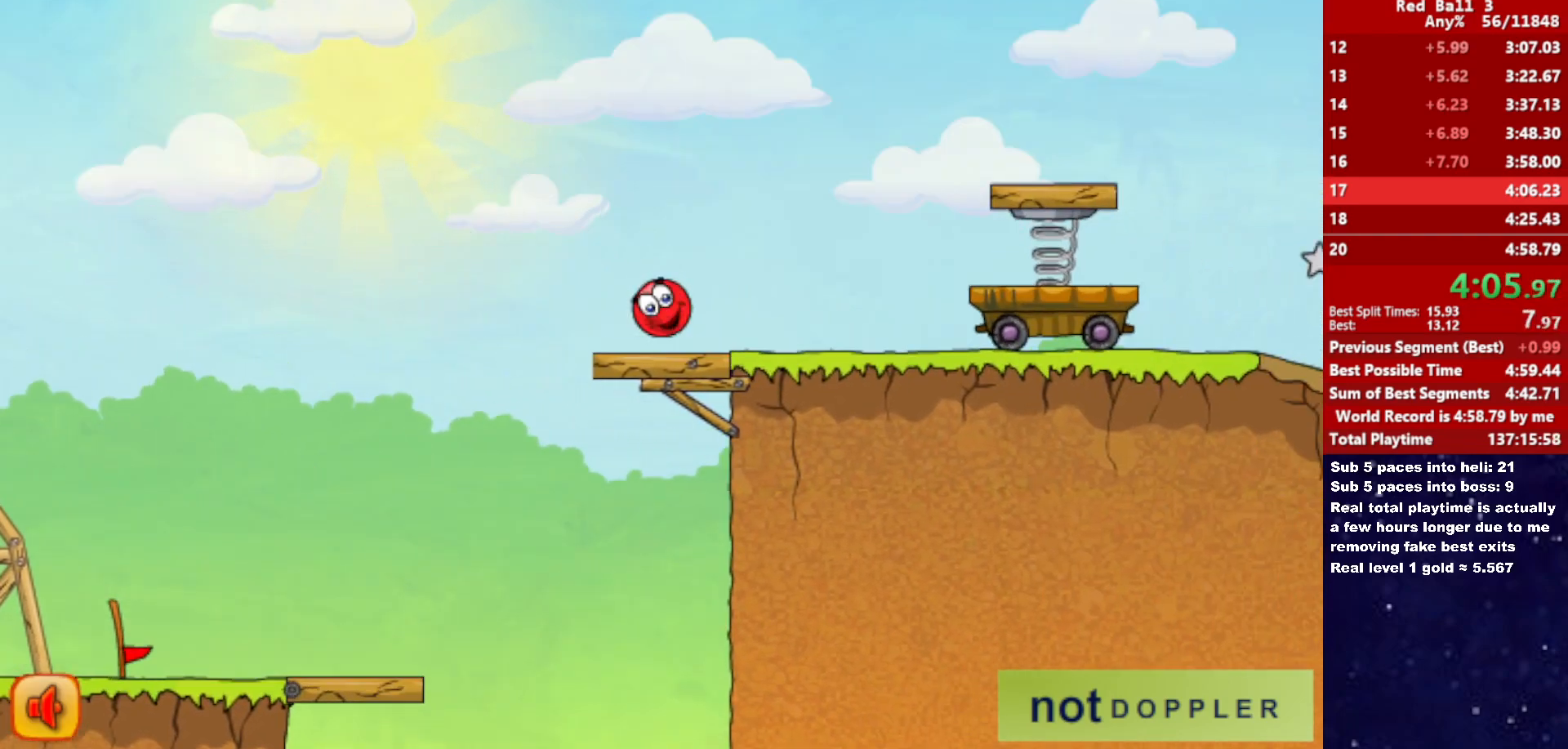
{"keys": ["right", "up"], "events": []}
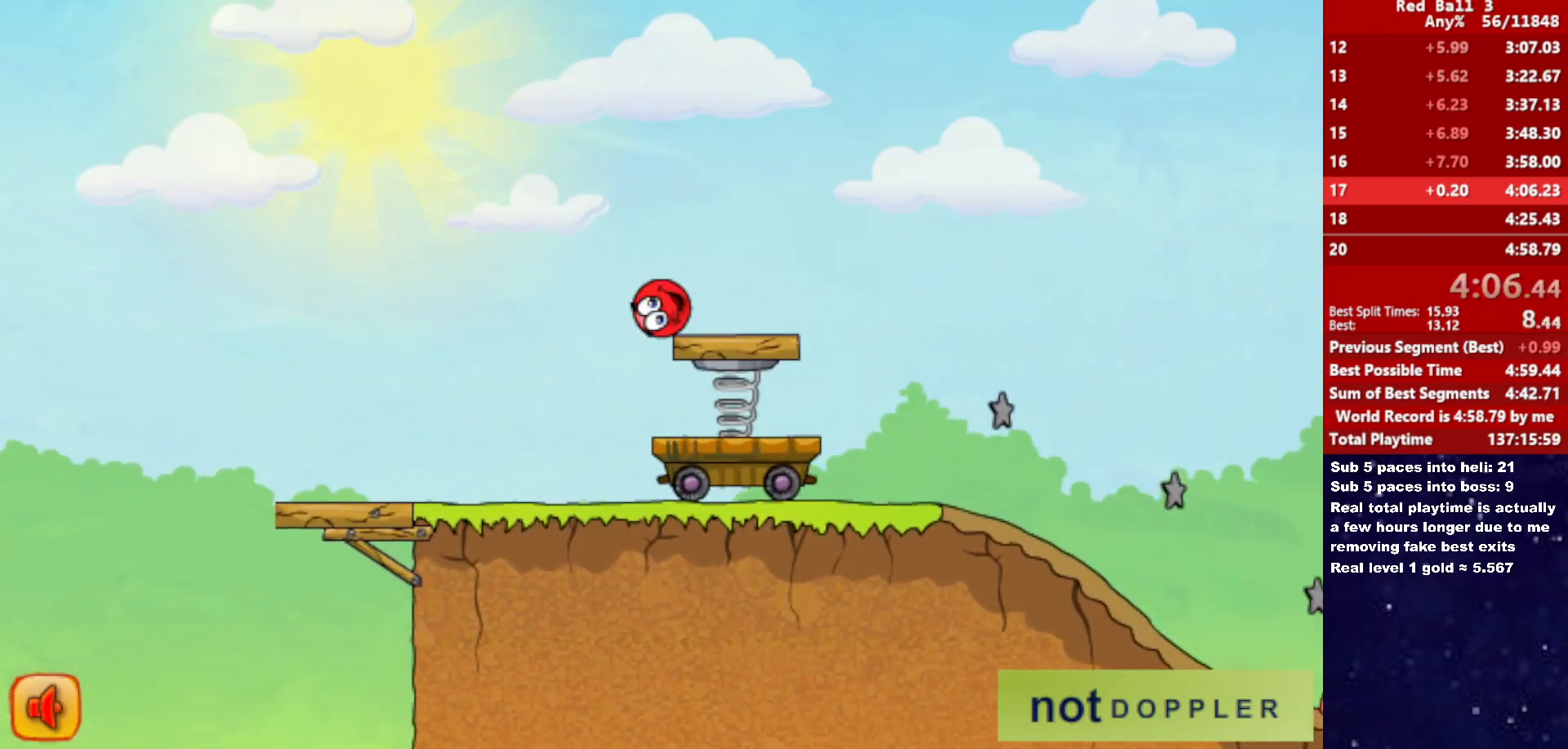
{"keys": ["right", "up"], "events": []}
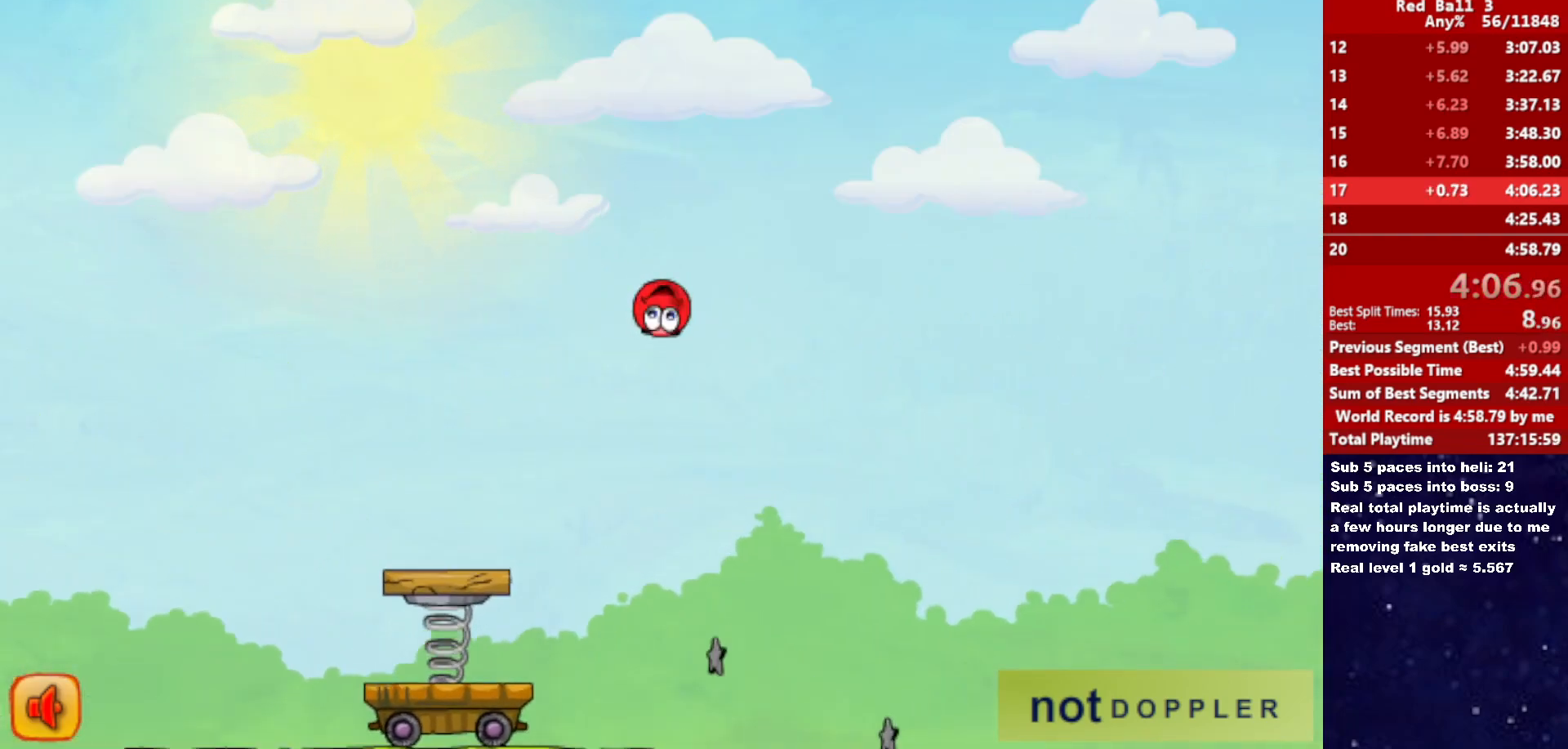
{"keys": ["right"], "events": [[233, "up", "up"]]}
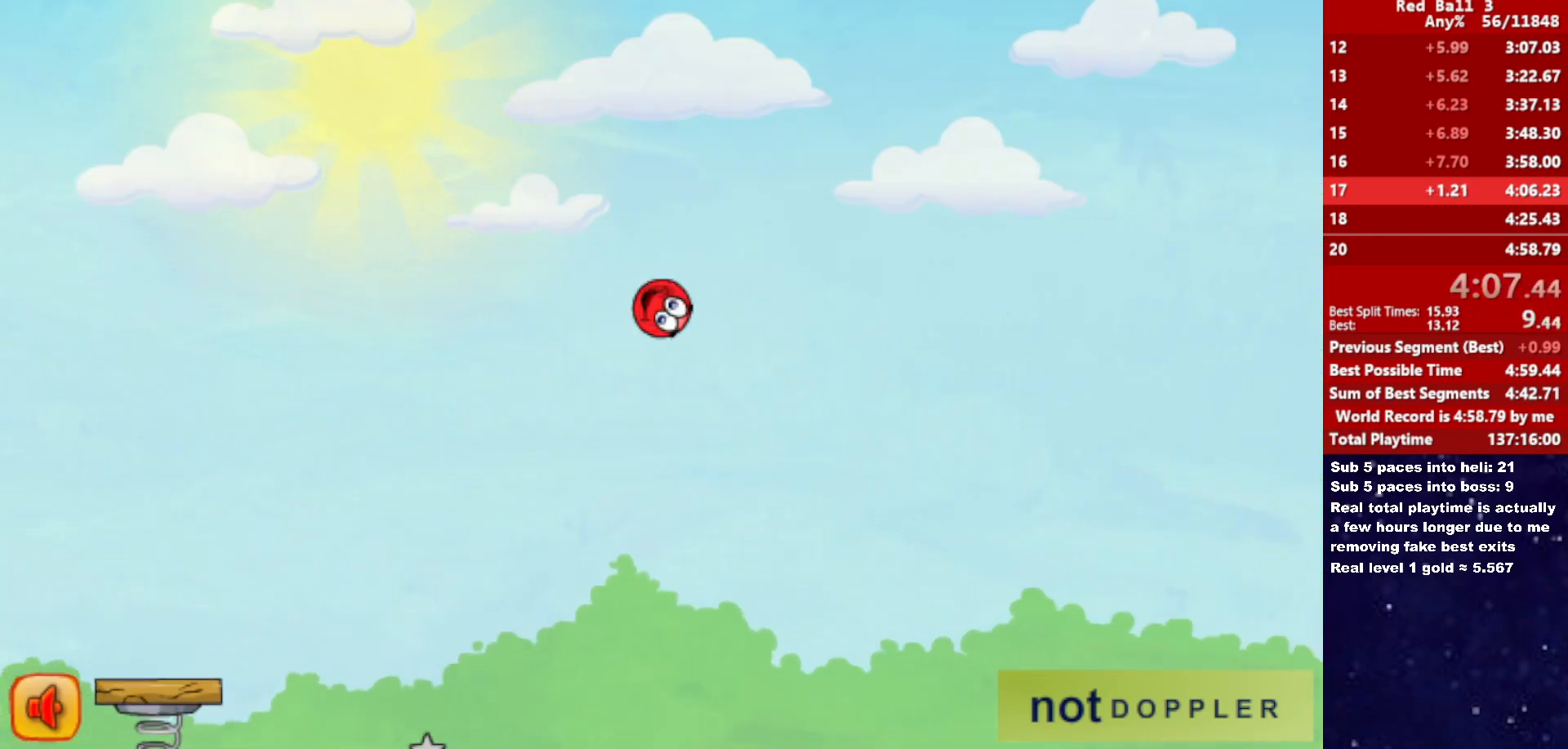
{"keys": ["right"], "events": []}